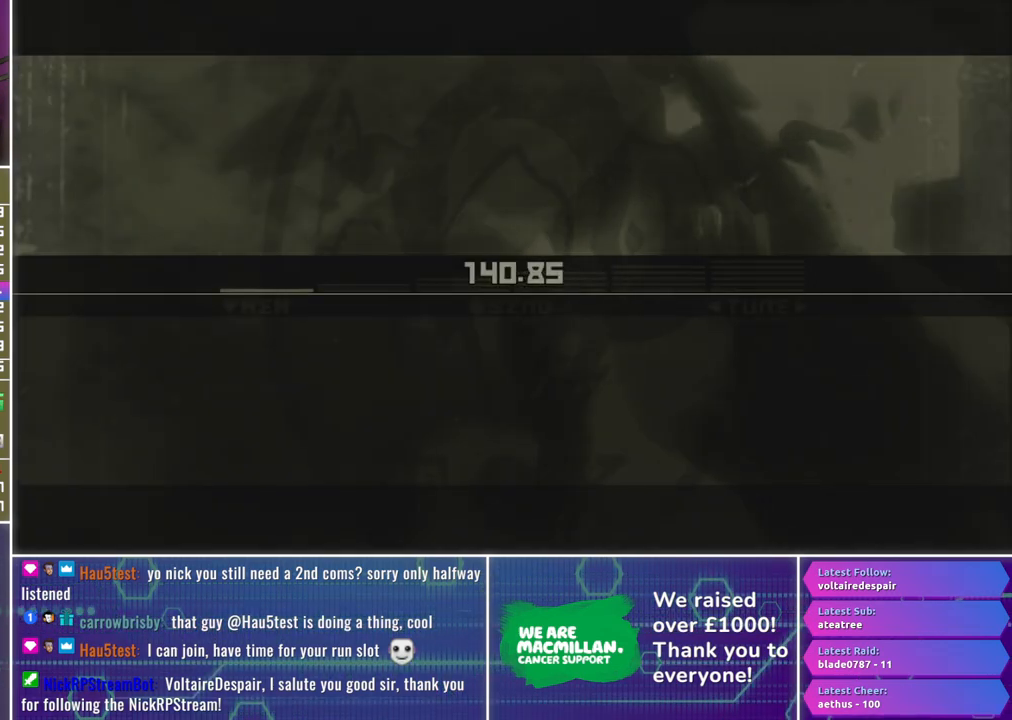
Gameplay with a controller (Xbox layout); each line is a JSON object with the inputs held at the frame after it. "events" lists button and stick changes between this image and that frame as [ms after this image, input, new state], when the widget could be followed in between.
{"buttons": ["Y"], "left_stick": "center", "right_stick": "center", "events": [[83, "L3", "up"]]}
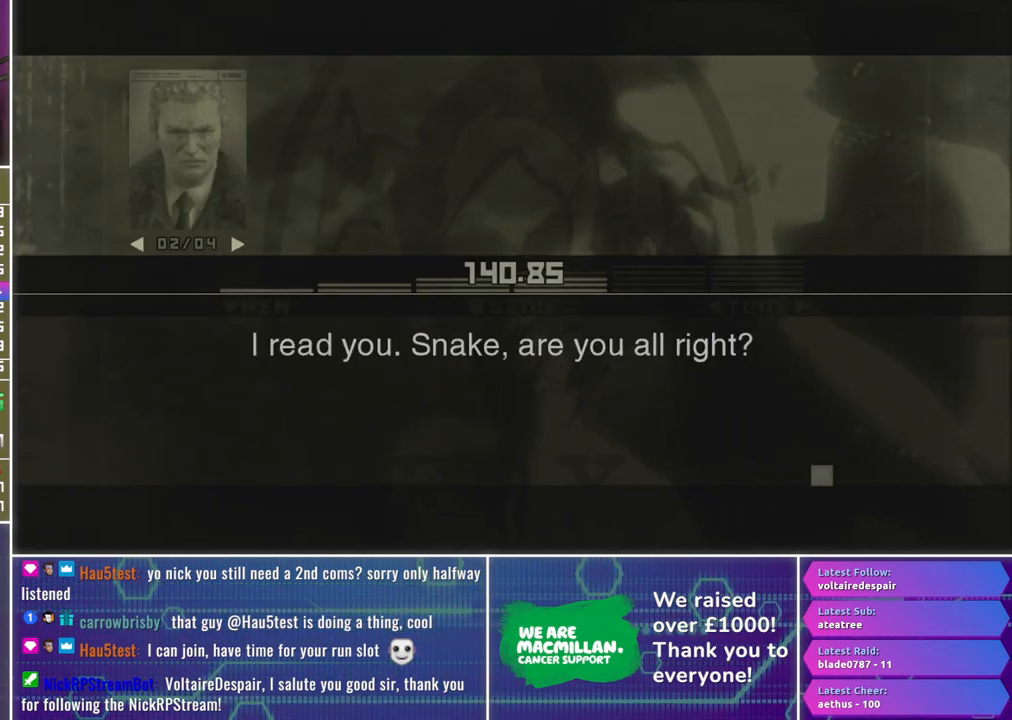
{"buttons": ["Y"], "left_stick": "center", "right_stick": "center", "events": []}
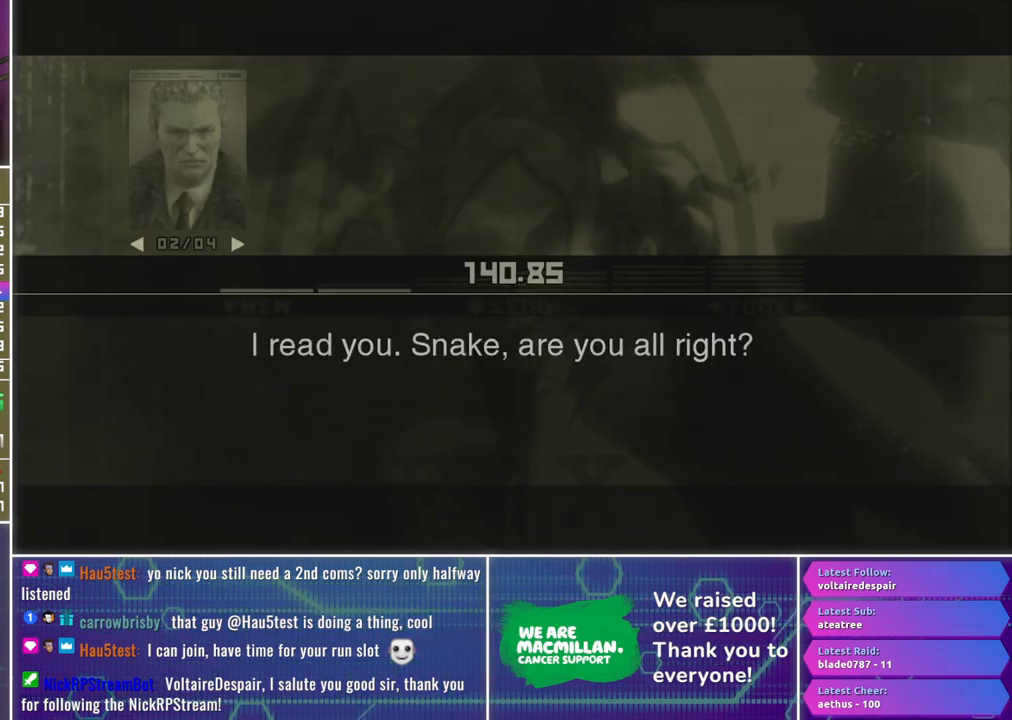
{"buttons": ["Y"], "left_stick": "center", "right_stick": "center", "events": [[17, "Y", "up"], [83, "Y", "down"]]}
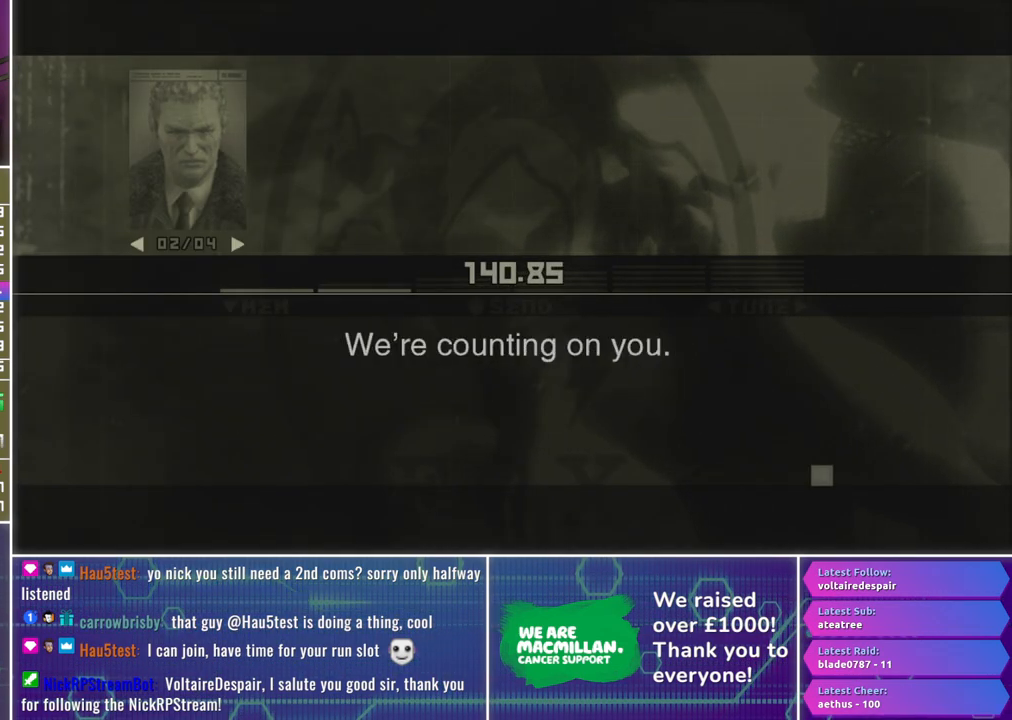
{"buttons": ["Y"], "left_stick": "center", "right_stick": "center", "events": []}
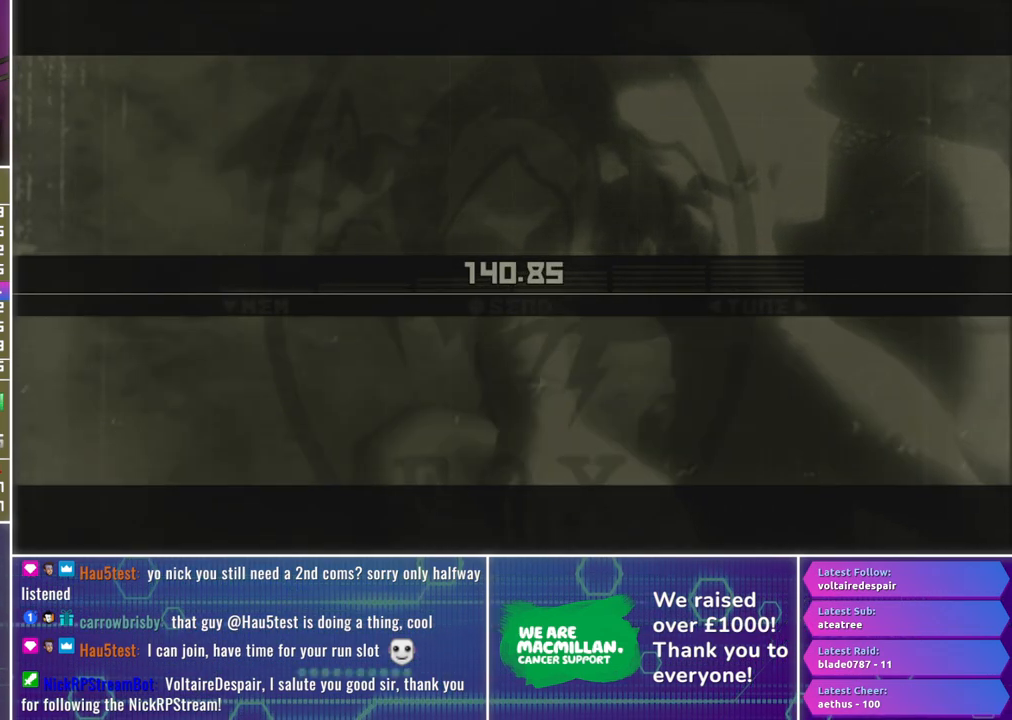
{"buttons": ["Y"], "left_stick": "center", "right_stick": "center", "events": []}
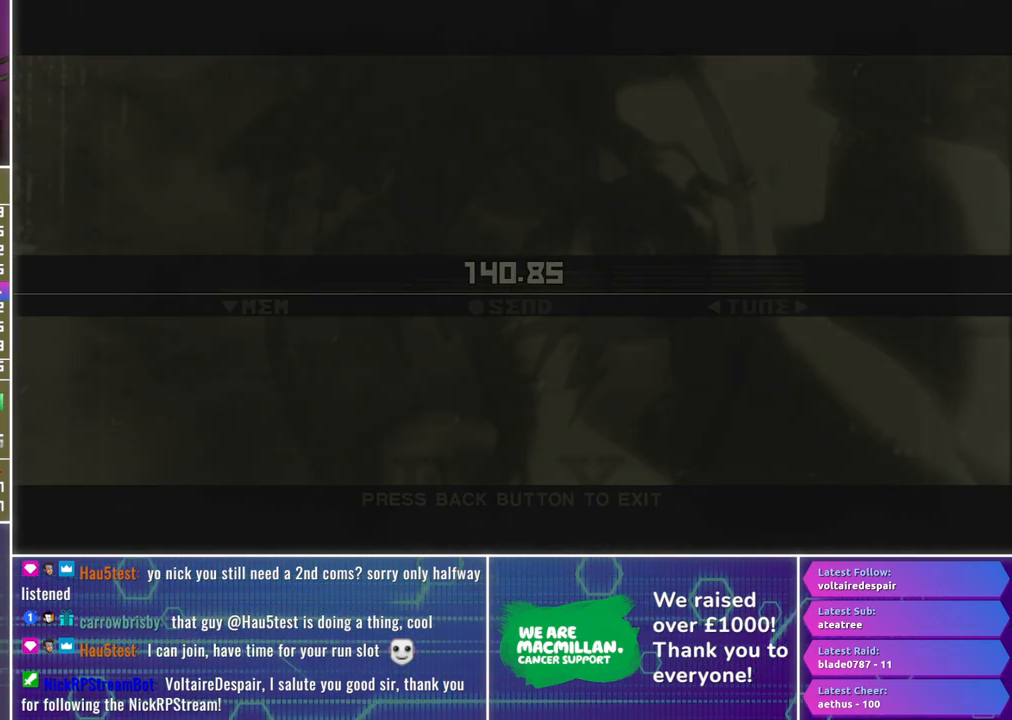
{"buttons": ["Y"], "left_stick": "center", "right_stick": "center", "events": []}
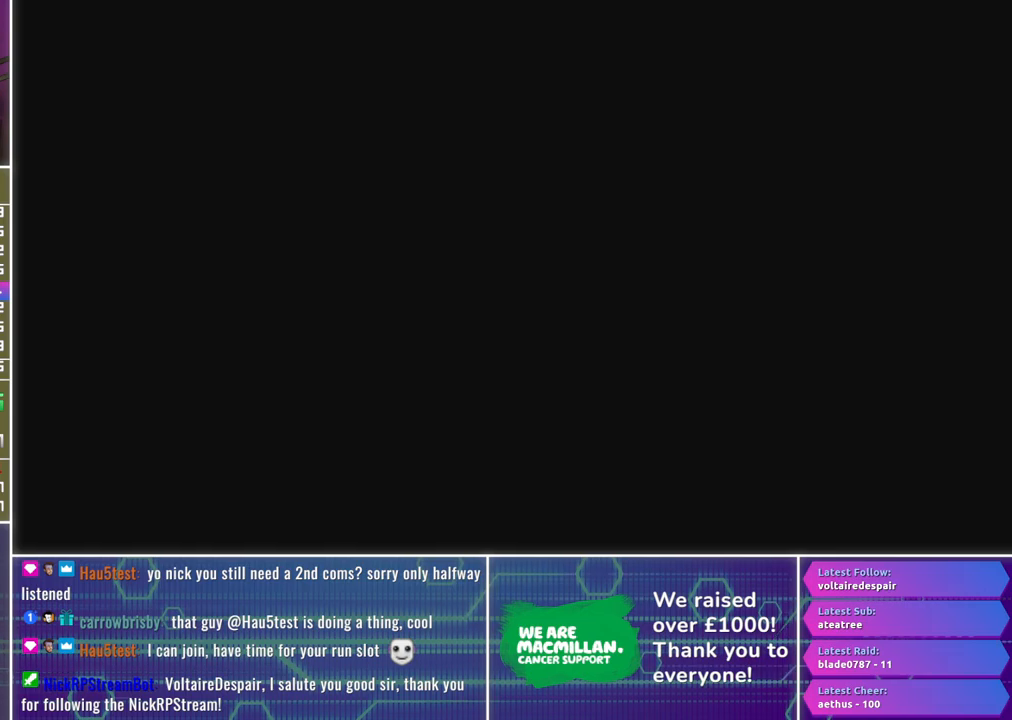
{"buttons": [], "left_stick": "center", "right_stick": "center", "events": [[167, "Y", "up"]]}
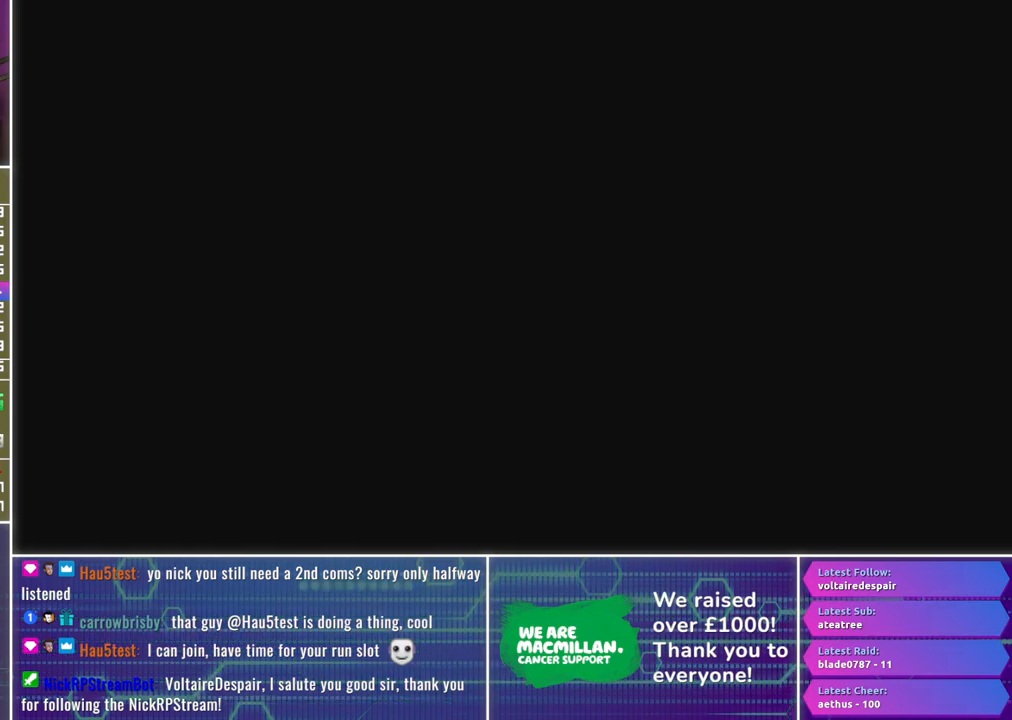
{"buttons": [], "left_stick": "center", "right_stick": "center", "events": []}
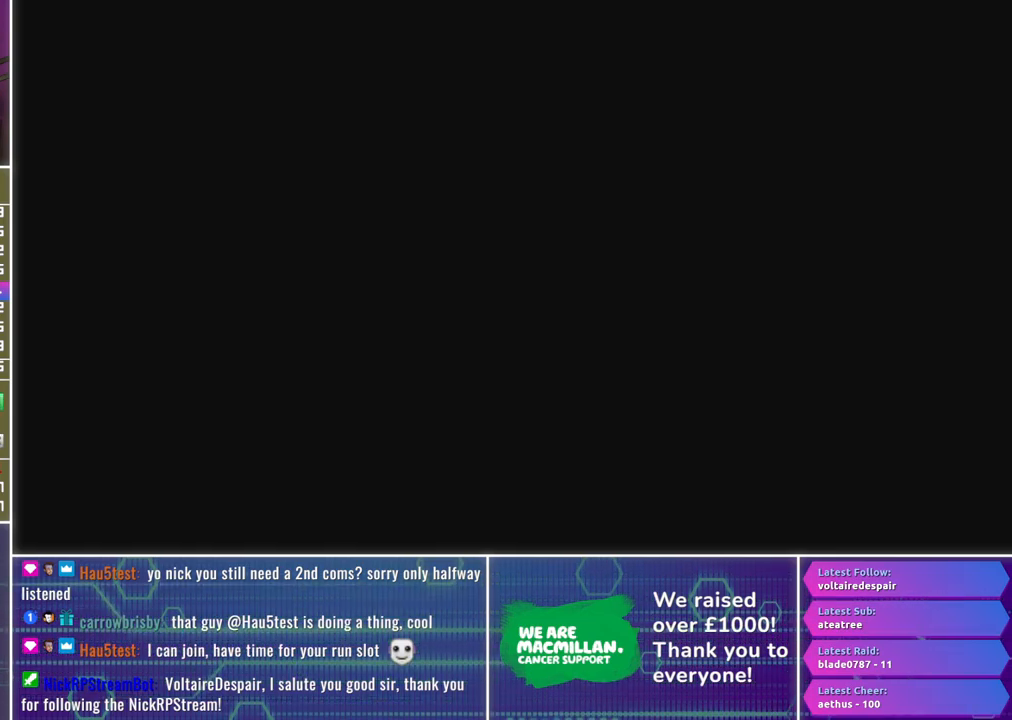
{"buttons": ["R1"], "left_stick": "center", "right_stick": "center", "events": [[33, "R1", "down"]]}
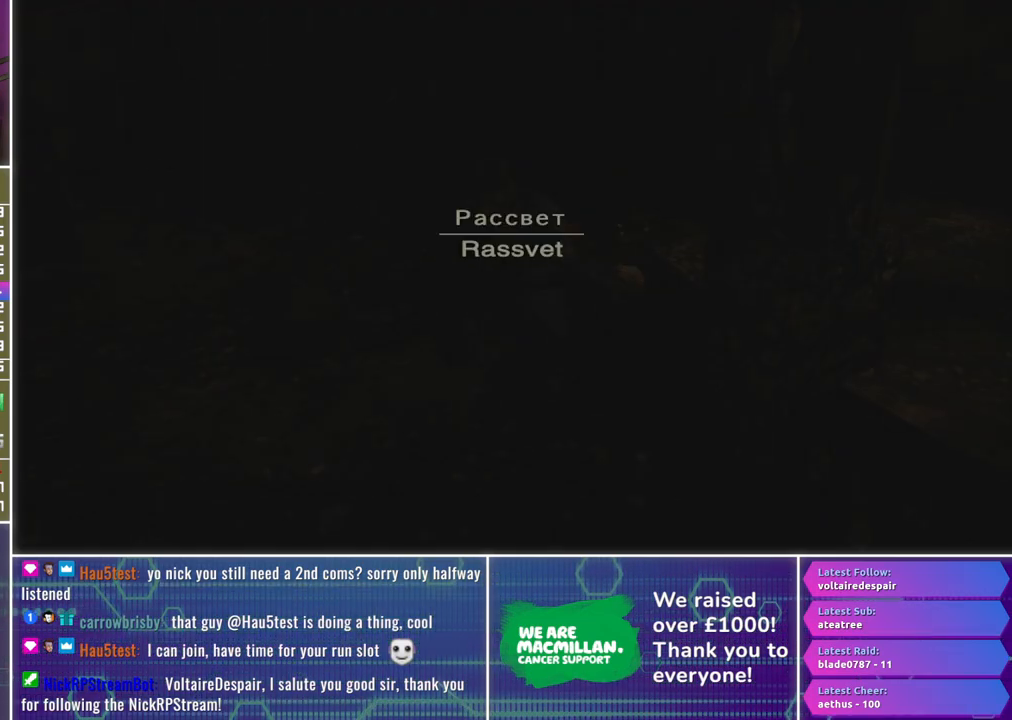
{"buttons": [], "left_stick": "center", "right_stick": "center", "events": [[233, "R1", "up"]]}
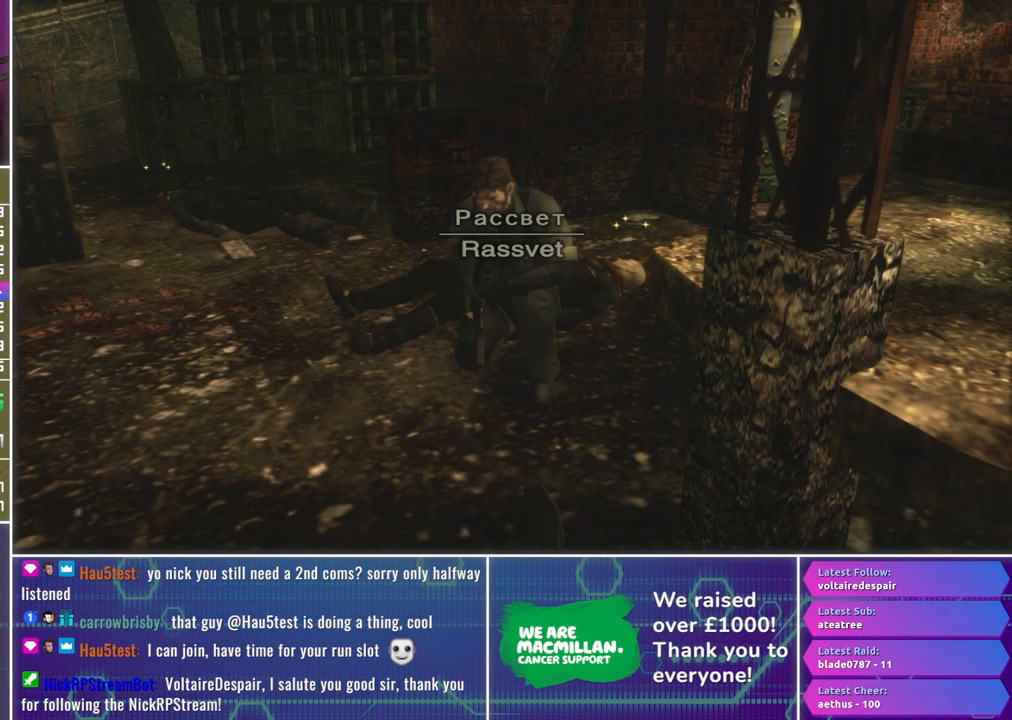
{"buttons": ["R1"], "left_stick": "center", "right_stick": "center", "events": [[150, "left_stick", "left"], [250, "left_stick", "center"], [300, "R1", "down"]]}
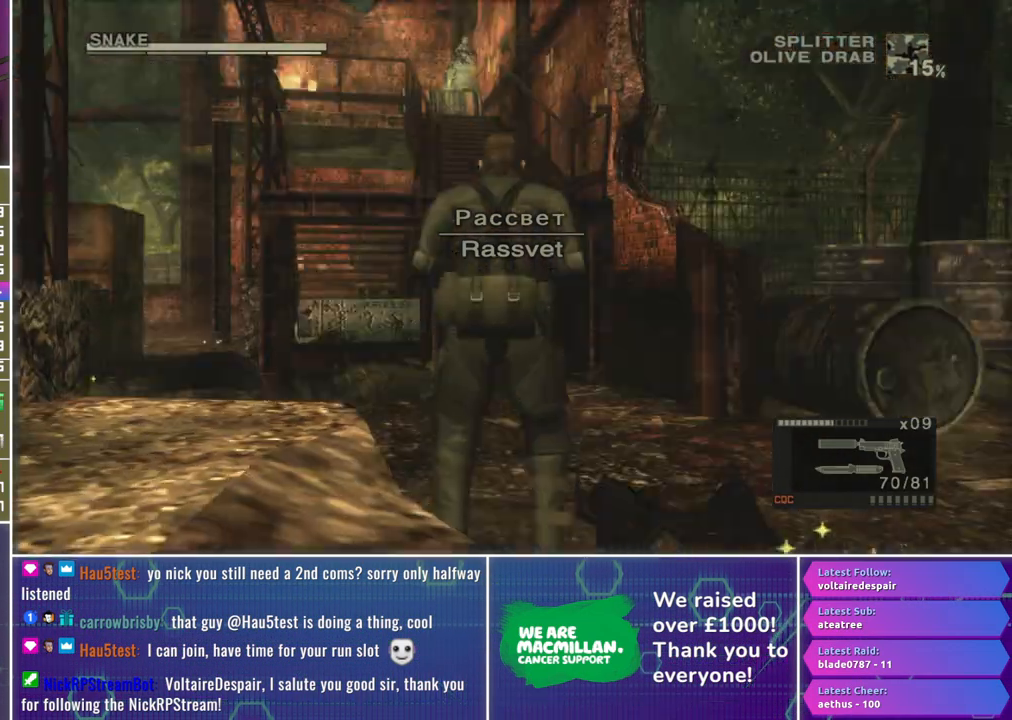
{"buttons": ["X", "L2", "R1", "R2"], "left_stick": "down-right", "right_stick": "center", "events": [[133, "X", "down"], [267, "L2", "down"], [317, "R2", "down"], [433, "left_stick", "down-right"]]}
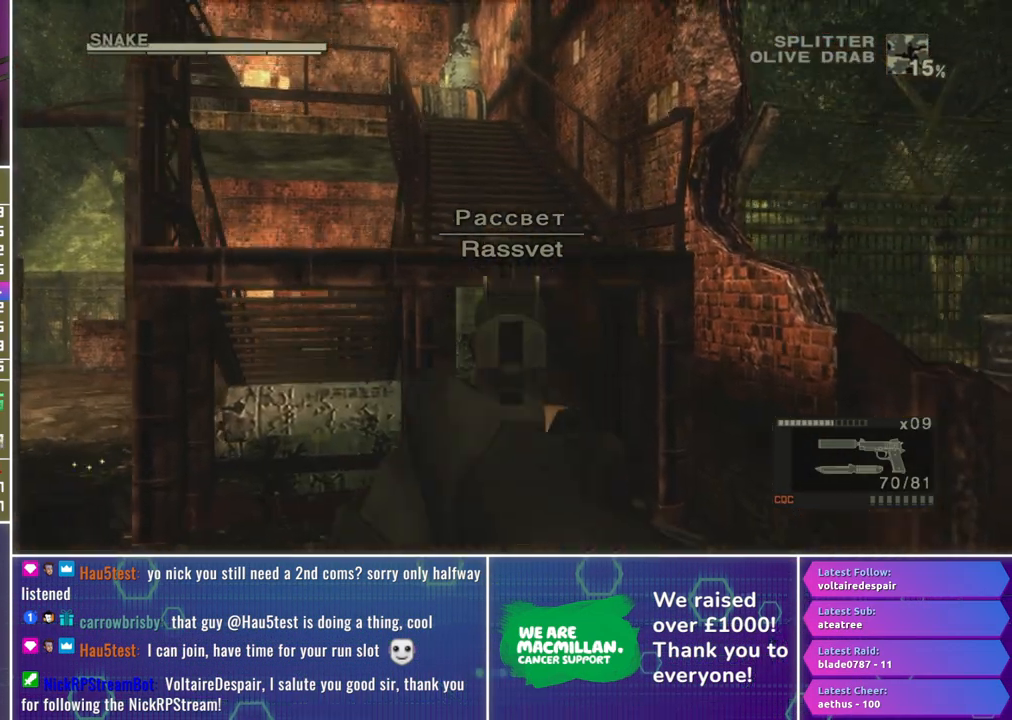
{"buttons": ["X", "L2", "R1", "R2"], "left_stick": "down", "right_stick": "center", "events": [[383, "left_stick", "center"], [483, "left_stick", "down"]]}
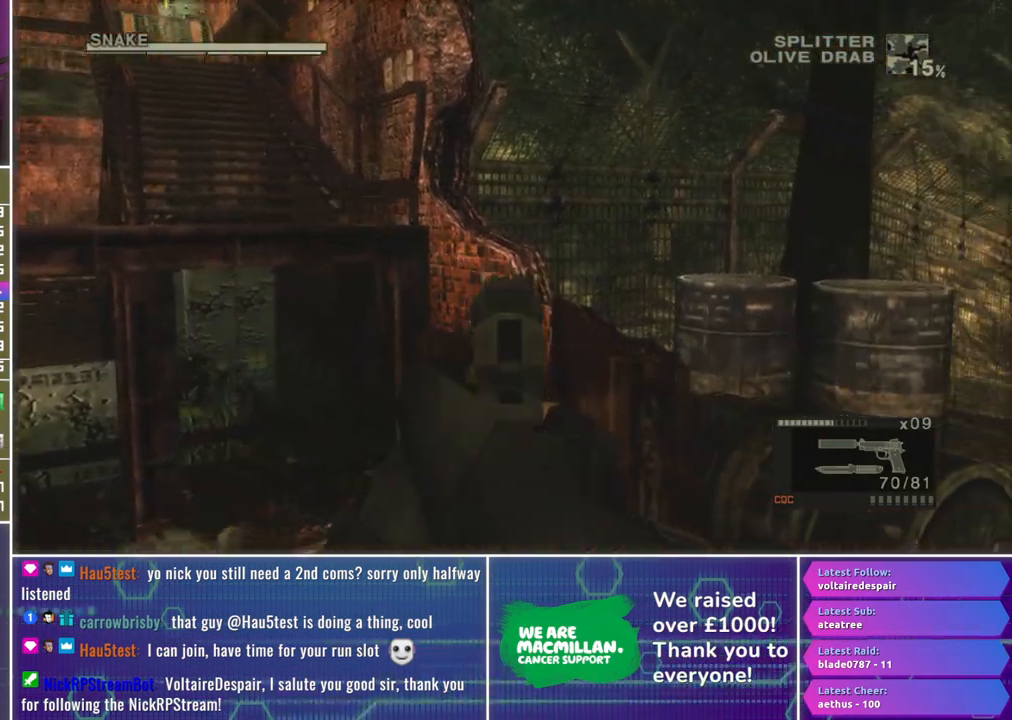
{"buttons": ["X", "L2", "R1", "R2"], "left_stick": "center", "right_stick": "center", "events": [[200, "left_stick", "right"], [350, "left_stick", "center"]]}
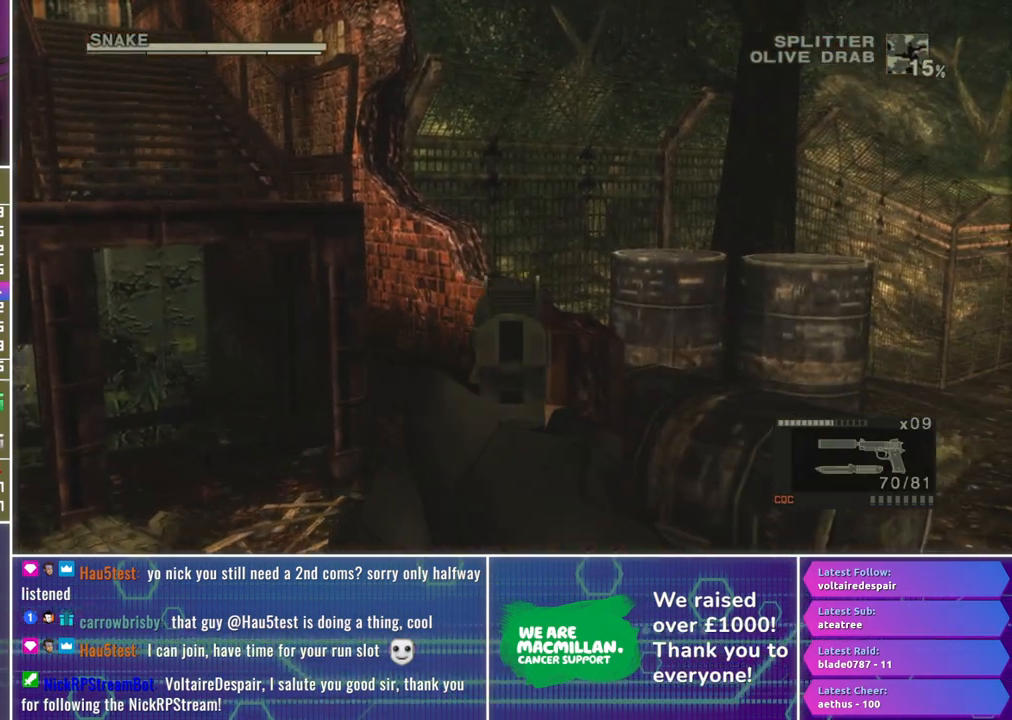
{"buttons": ["L2", "R1", "R2"], "left_stick": "center", "right_stick": "center", "events": [[133, "left_stick", "right"], [200, "left_stick", "center"], [433, "X", "up"]]}
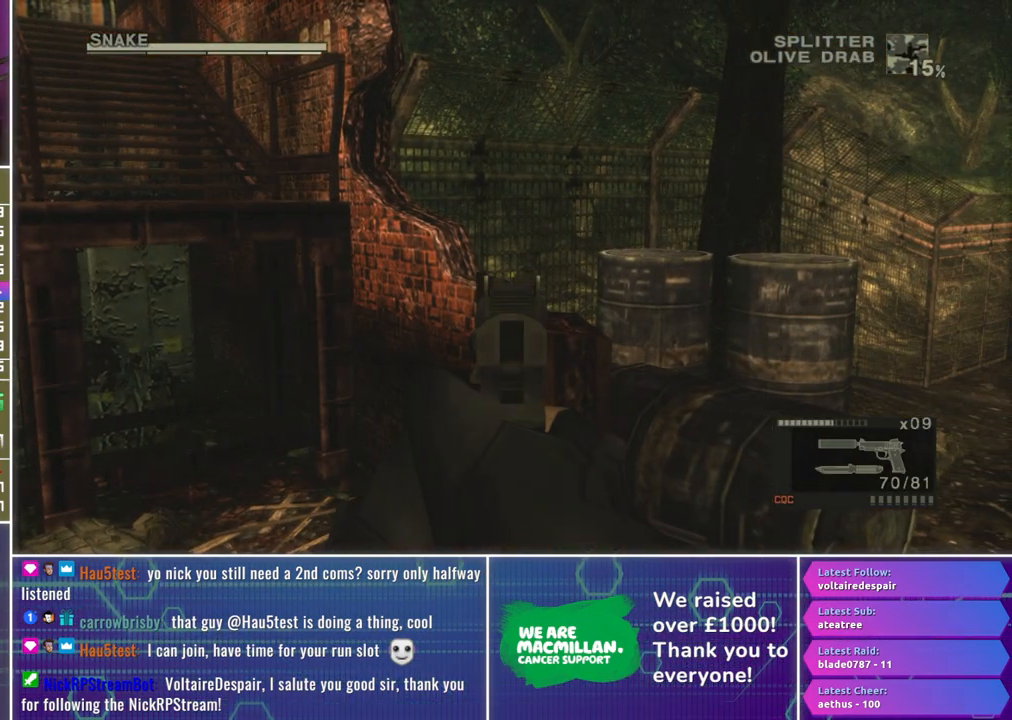
{"buttons": [], "left_stick": "down-left", "right_stick": "center", "events": [[233, "R2", "up"], [250, "R1", "up"], [300, "L2", "up"], [467, "left_stick", "down-left"]]}
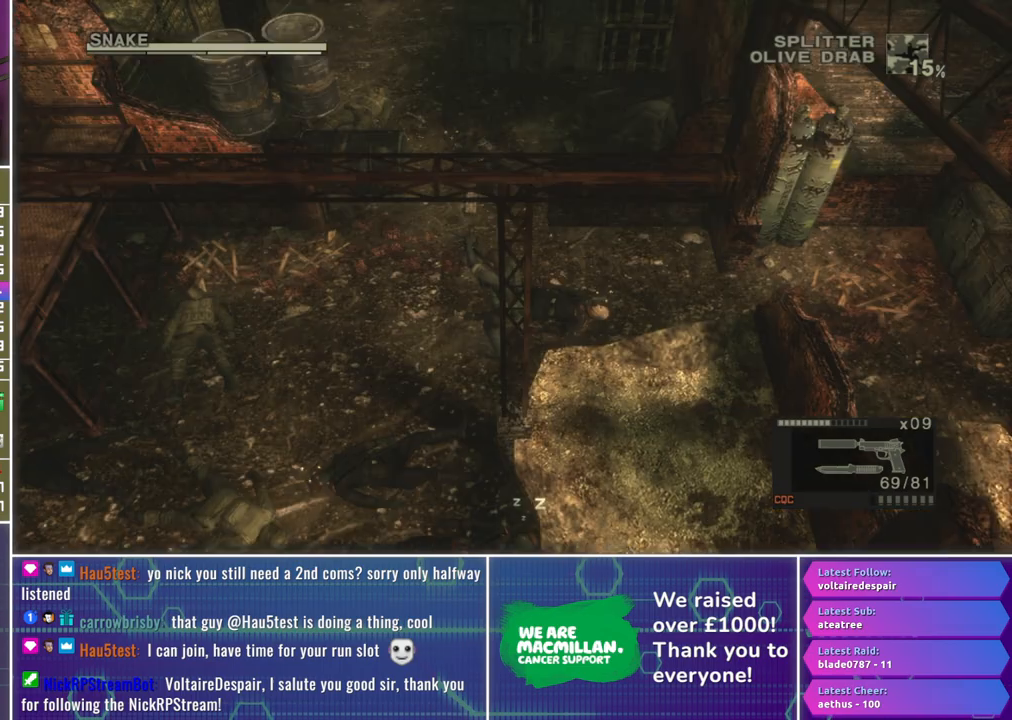
{"buttons": [], "left_stick": "down-left", "right_stick": "center", "events": [[283, "A", "down"], [383, "A", "up"]]}
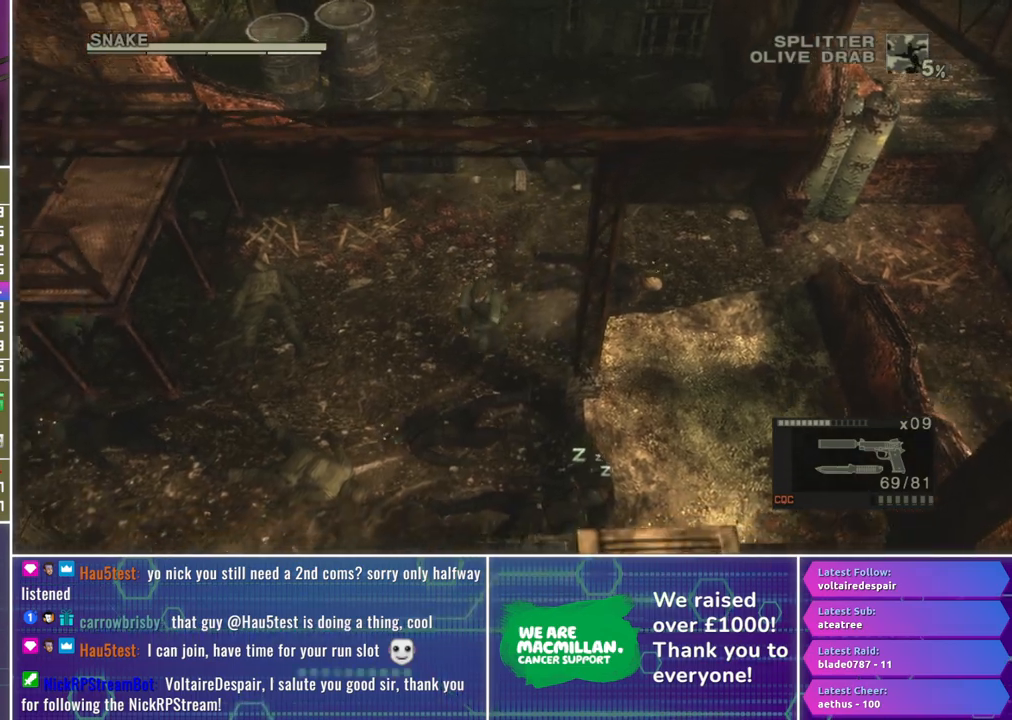
{"buttons": [], "left_stick": "down-left", "right_stick": "down-left", "events": [[417, "right_stick", "down-left"]]}
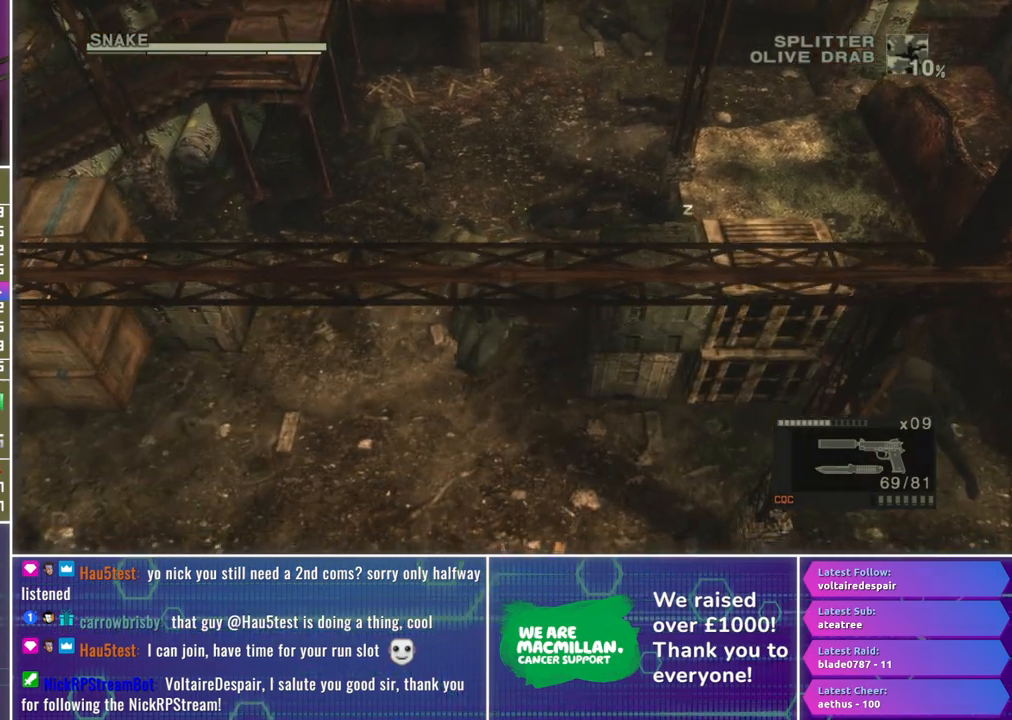
{"buttons": [], "left_stick": "down-left", "right_stick": "down", "events": [[483, "right_stick", "down"]]}
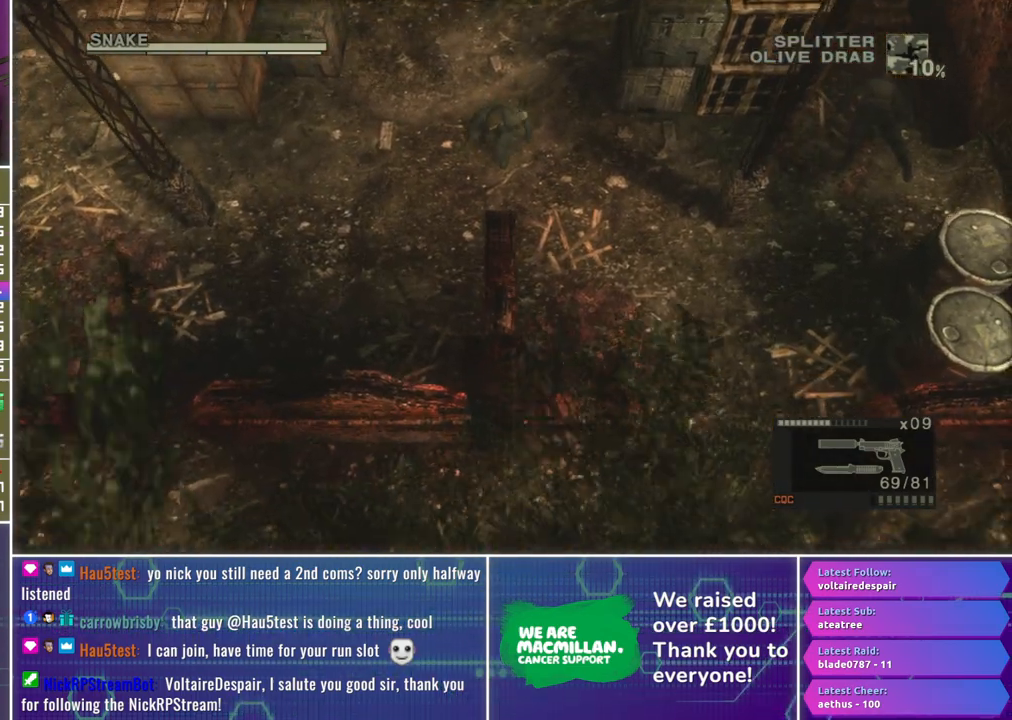
{"buttons": [], "left_stick": "down-left", "right_stick": "down", "events": []}
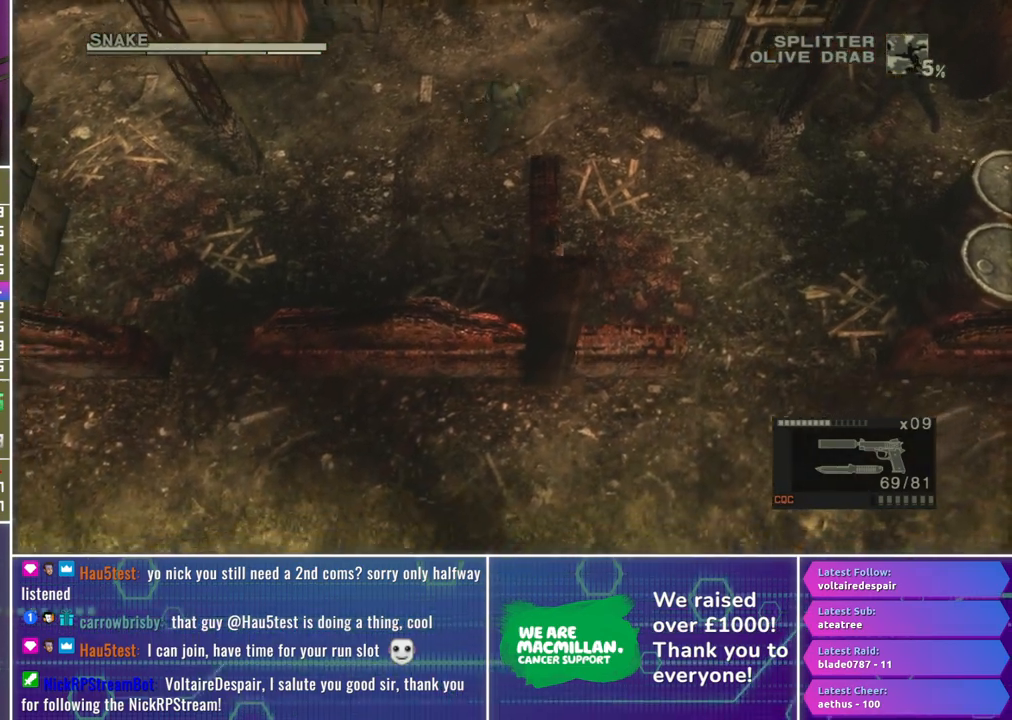
{"buttons": [], "left_stick": "down-left", "right_stick": "down", "events": []}
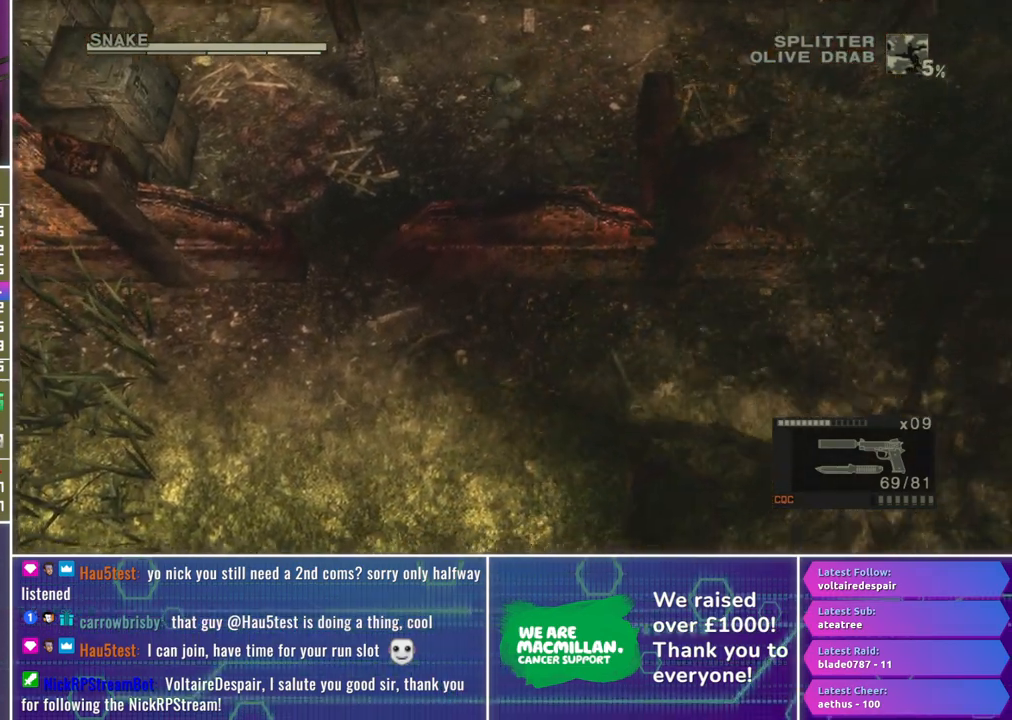
{"buttons": [], "left_stick": "down", "right_stick": "down", "events": [[400, "left_stick", "down"]]}
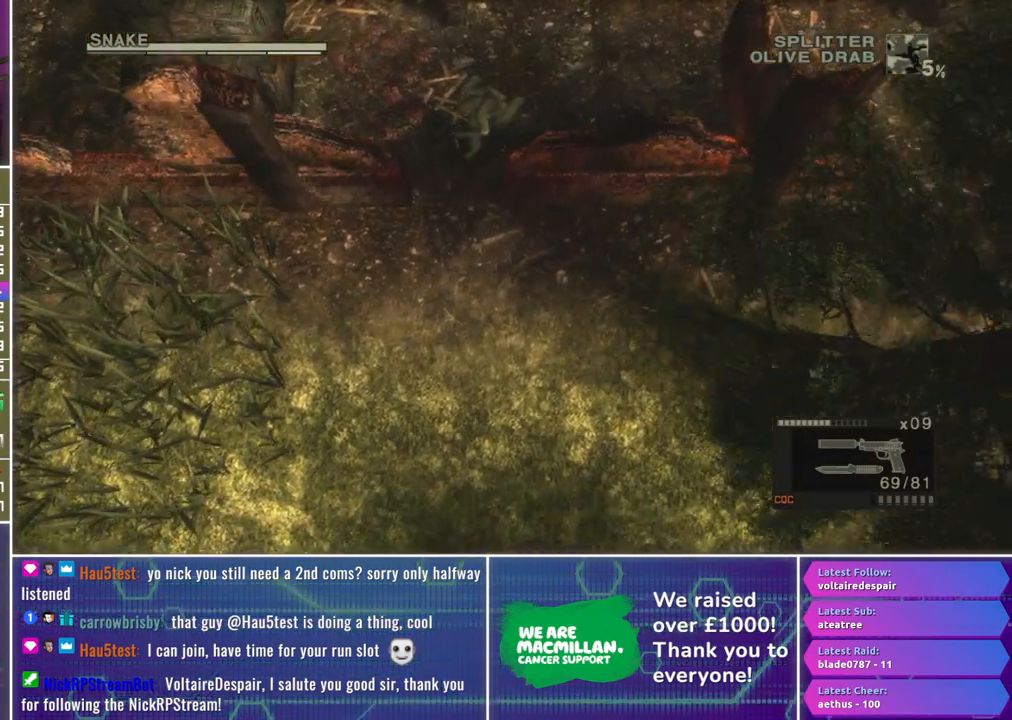
{"buttons": [], "left_stick": "down-left", "right_stick": "down", "events": [[133, "left_stick", "down-left"]]}
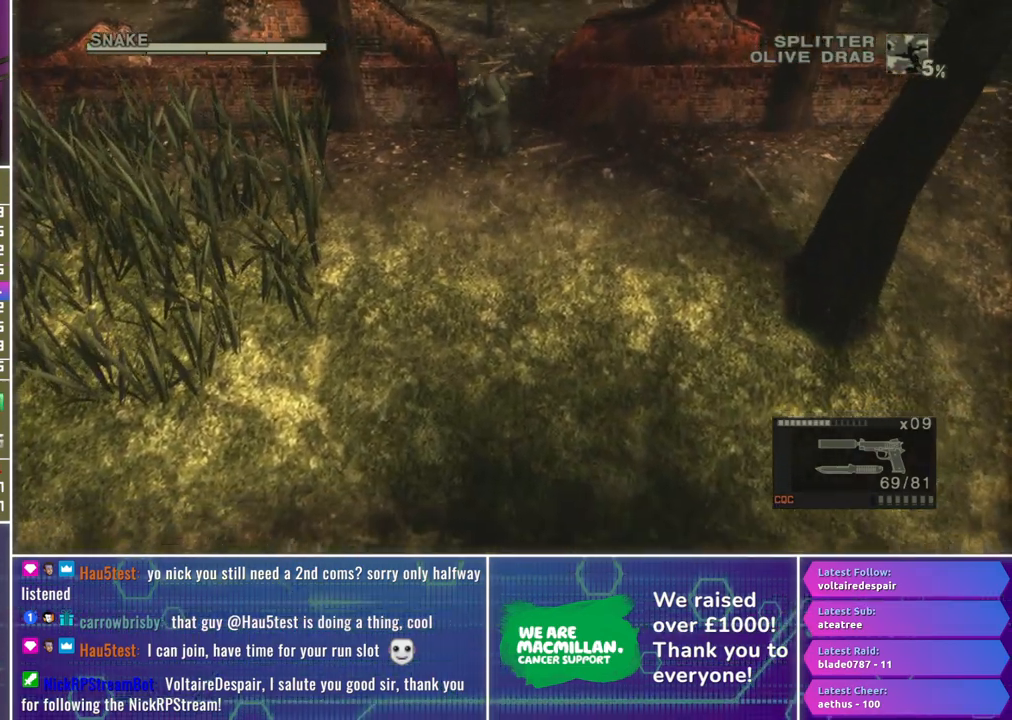
{"buttons": [], "left_stick": "down-left", "right_stick": "down", "events": []}
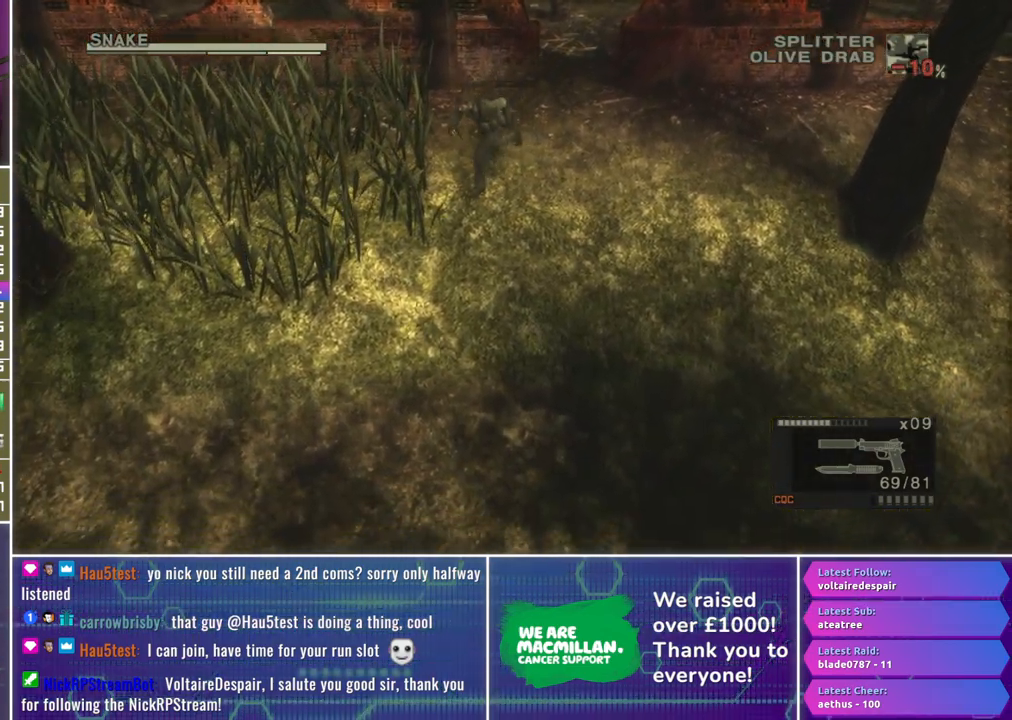
{"buttons": [], "left_stick": "down-left", "right_stick": "down", "events": []}
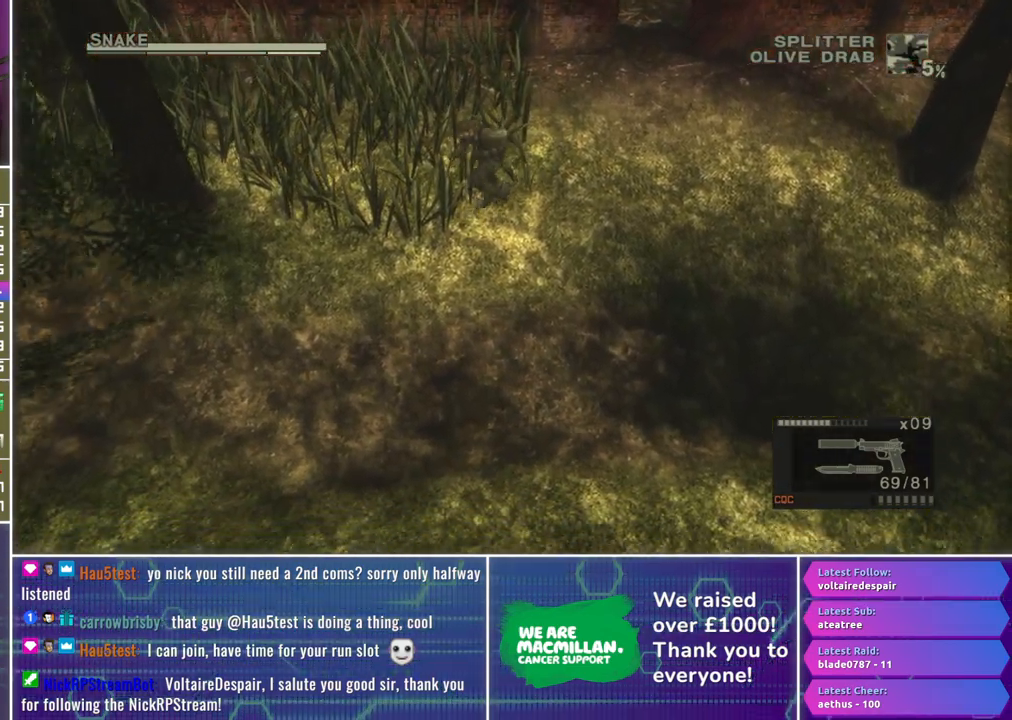
{"buttons": [], "left_stick": "down-left", "right_stick": "down", "events": []}
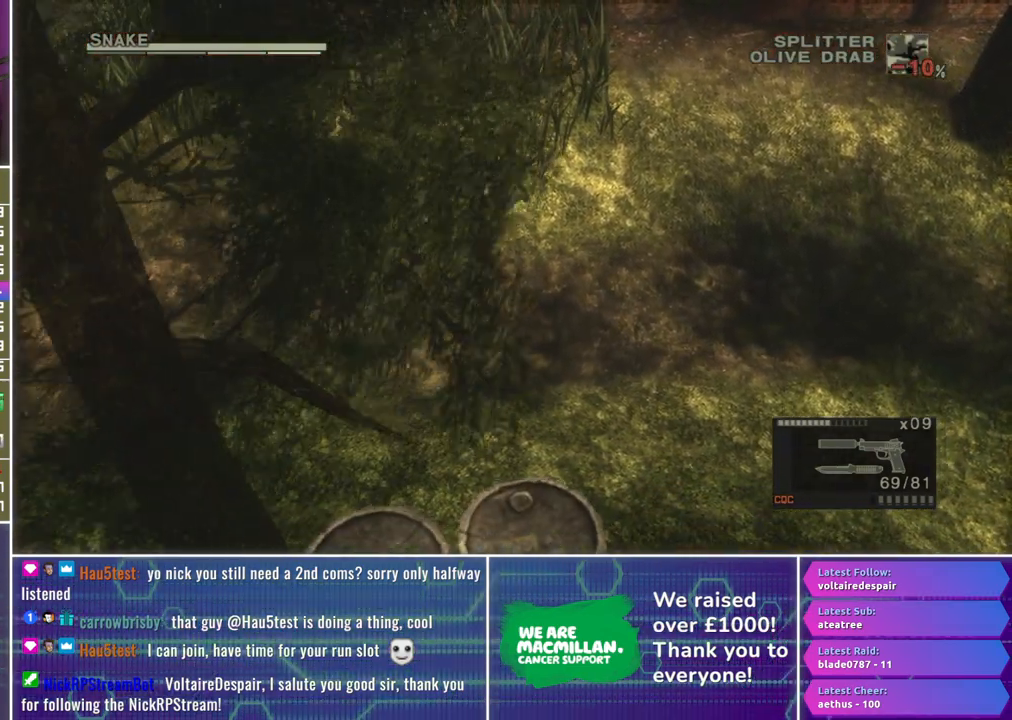
{"buttons": [], "left_stick": "down-left", "right_stick": "down", "events": []}
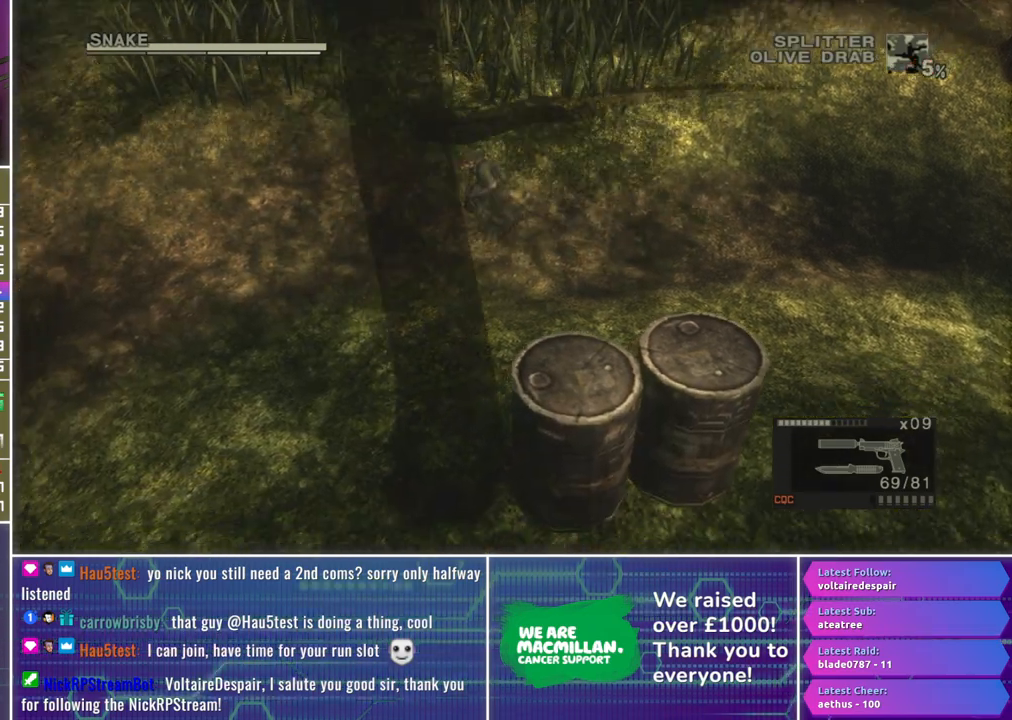
{"buttons": [], "left_stick": "down-left", "right_stick": "down", "events": []}
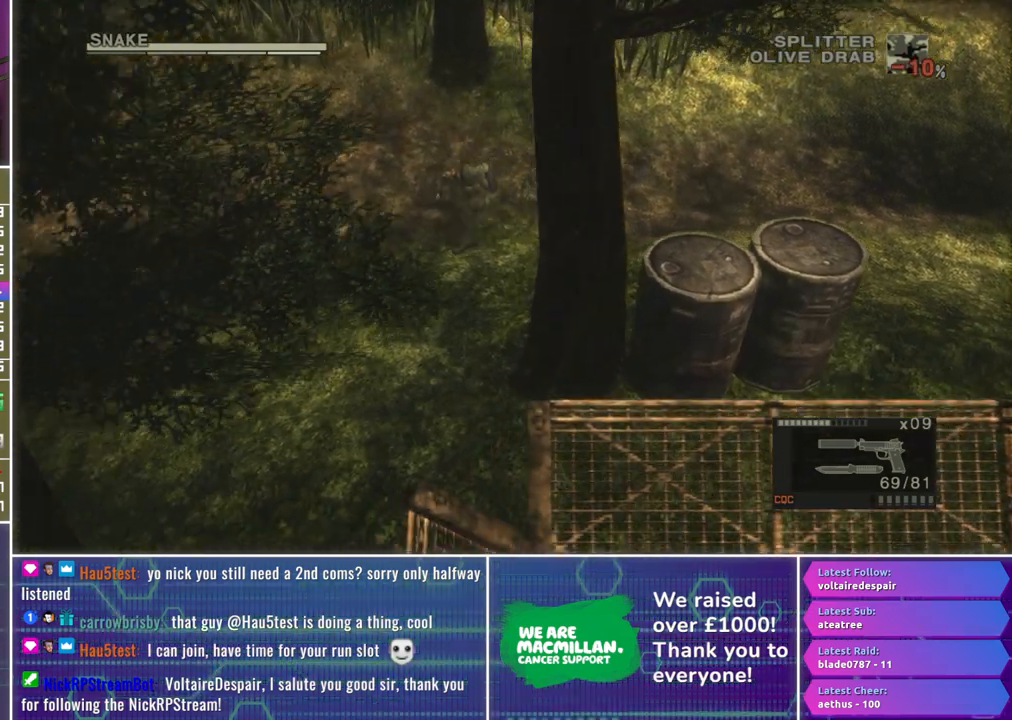
{"buttons": [], "left_stick": "down-left", "right_stick": "down", "events": []}
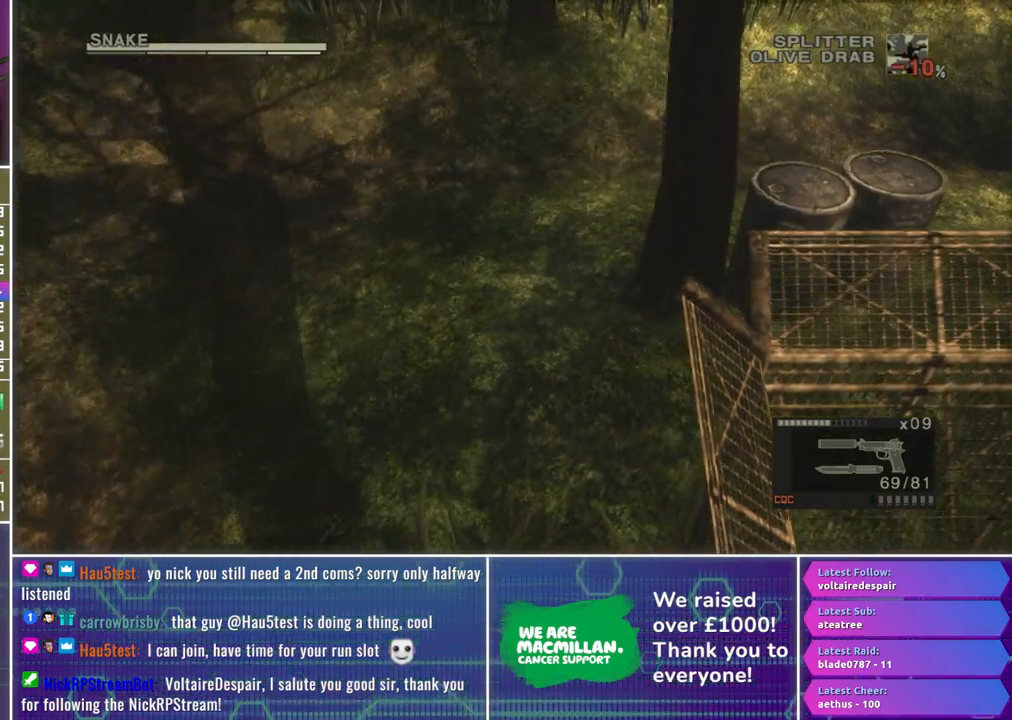
{"buttons": [], "left_stick": "down-left", "right_stick": "down", "events": []}